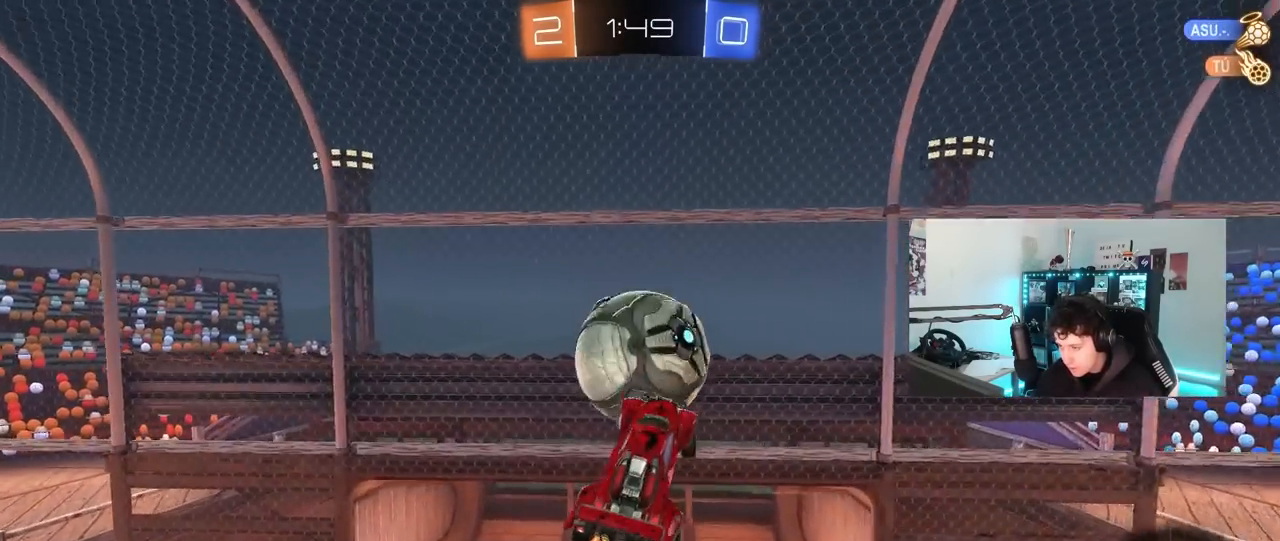
Gameplay with keyboard and mouse; each line is a JSON object with the keys and mouse buttons held at the frame after it. "events" lists presses ("down") and releases ("up") of "1", "2", "3", "4", "5", "a", "alt", "c", "caps_lock", "ctrl", "d", "e", "f", "g", "q", "r", "s", "shift", "space", "t", "tab", "v", "w", "x", "z", "mouse_left", "mouse_wheel" and "mouse_right" between this image and that frame as [ms after this image, input, new state], when the widget could be followed in between. "mouse_left", "mouse_wheel", "mouse_right" = the "left", "wheel", "right" buttons of the "mouse" list. No other keys are recorded. "wheel" means that the mouse wheel is clicked or scrolled. "mouse_move" is the direction in which the mouse moves at that frame (one of eight, or "still"), when it could be read.
{"keys": ["a", "w"], "mouse": [], "mouse_move": "still", "events": [[33, "mouse_left", "down"], [33, "s", "up"], [83, "shift", "down"], [133, "shift", "up"], [183, "mouse_left", "up"], [233, "w", "down"]]}
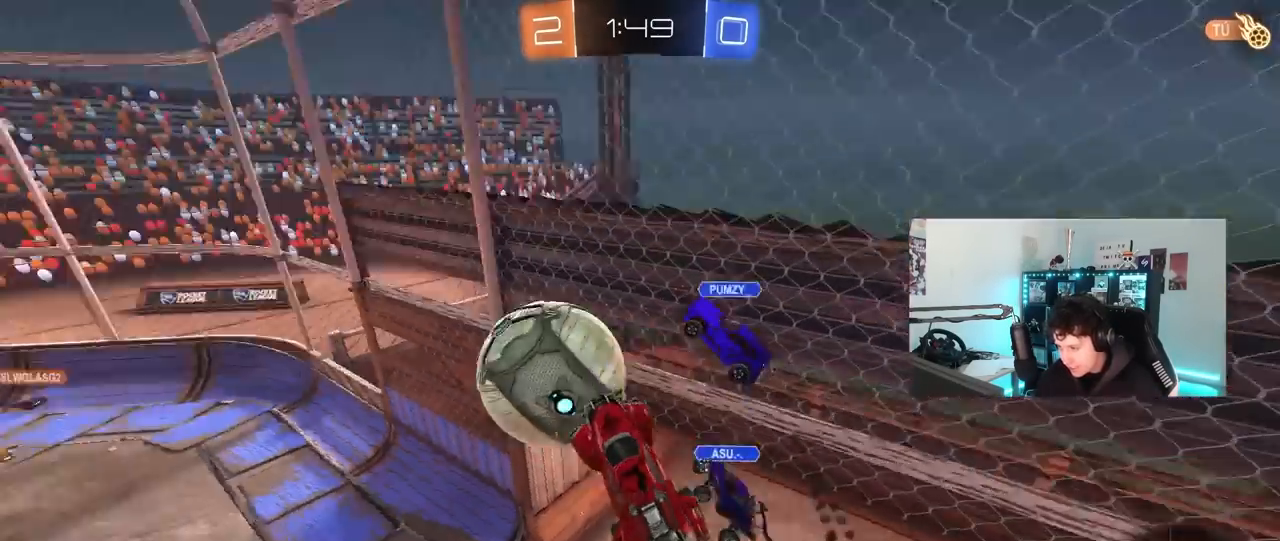
{"keys": ["d", "shift"], "mouse": [], "mouse_move": "still", "events": [[50, "w", "up"], [100, "shift", "down"], [200, "w", "down"], [333, "shift", "up"], [383, "a", "up"], [383, "w", "up"], [433, "d", "down"], [433, "shift", "down"]]}
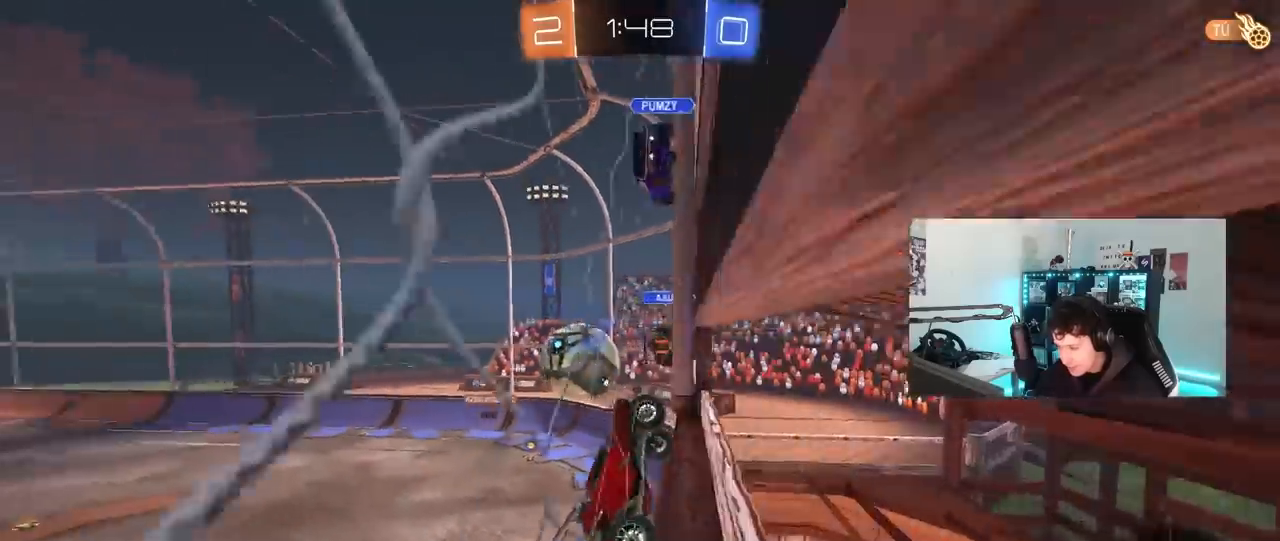
{"keys": ["a"], "mouse": [], "mouse_move": "left", "events": [[67, "d", "up"], [67, "mouse_right", "down"], [217, "d", "down"], [217, "s", "down"], [267, "mouse_right", "up"], [300, "s", "up"], [450, "d", "up"], [450, "shift", "up"], [500, "a", "down"]]}
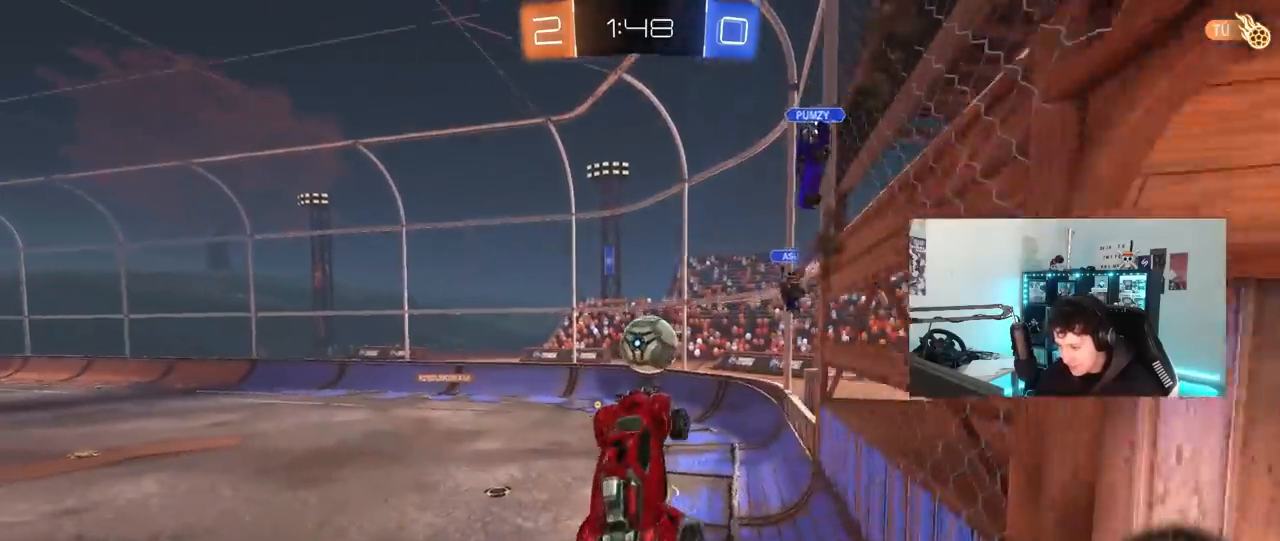
{"keys": ["w"], "mouse": ["left"], "mouse_move": "still", "events": [[33, "a", "up"], [83, "d", "down"], [133, "d", "up"], [233, "w", "down"], [367, "mouse_left", "down"], [367, "mouse_right", "down"], [500, "mouse_right", "up"]]}
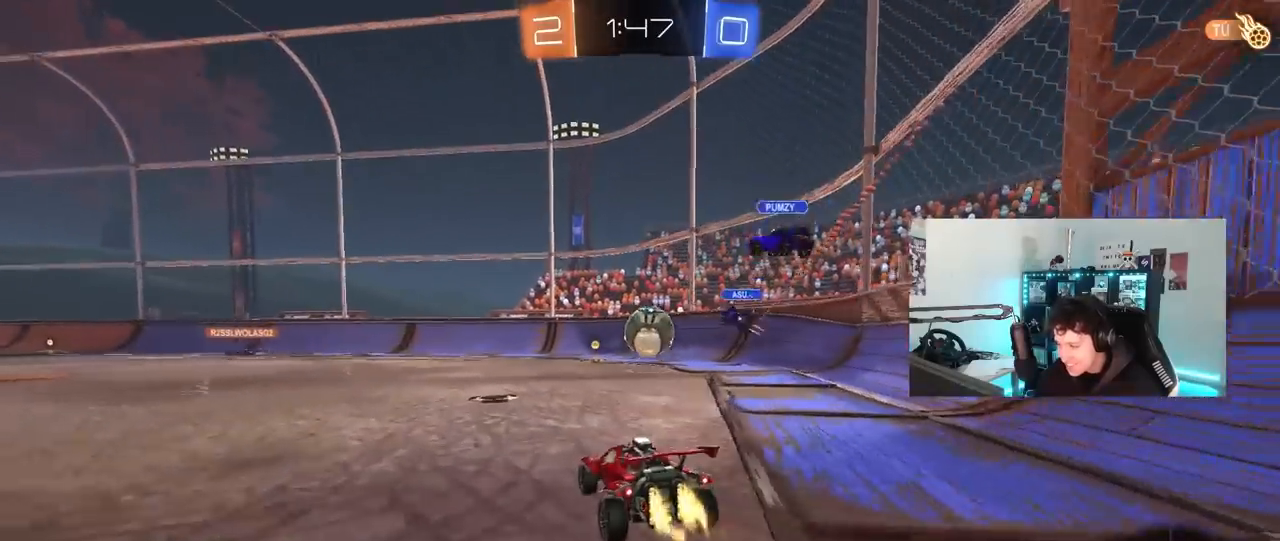
{"keys": ["d"], "mouse": ["left", "right"], "mouse_move": "still", "events": [[100, "a", "down"], [433, "a", "up"], [433, "mouse_right", "down"], [483, "d", "down"], [483, "w", "up"]]}
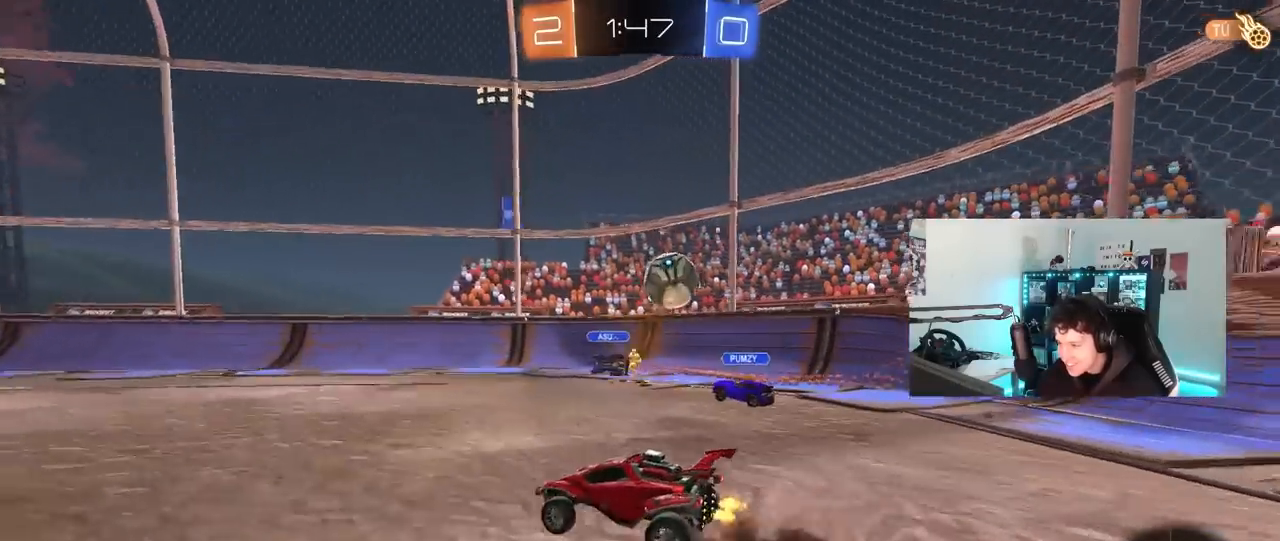
{"keys": ["a", "s", "shift", "space"], "mouse": [], "mouse_move": "up-right", "events": [[17, "a", "down"], [17, "d", "up"], [17, "mouse_right", "up"], [17, "w", "down"], [67, "shift", "down"], [117, "mouse_right", "down"], [167, "s", "down"], [167, "w", "up"], [250, "mouse_right", "up"], [400, "mouse_left", "up"], [500, "space", "down"]]}
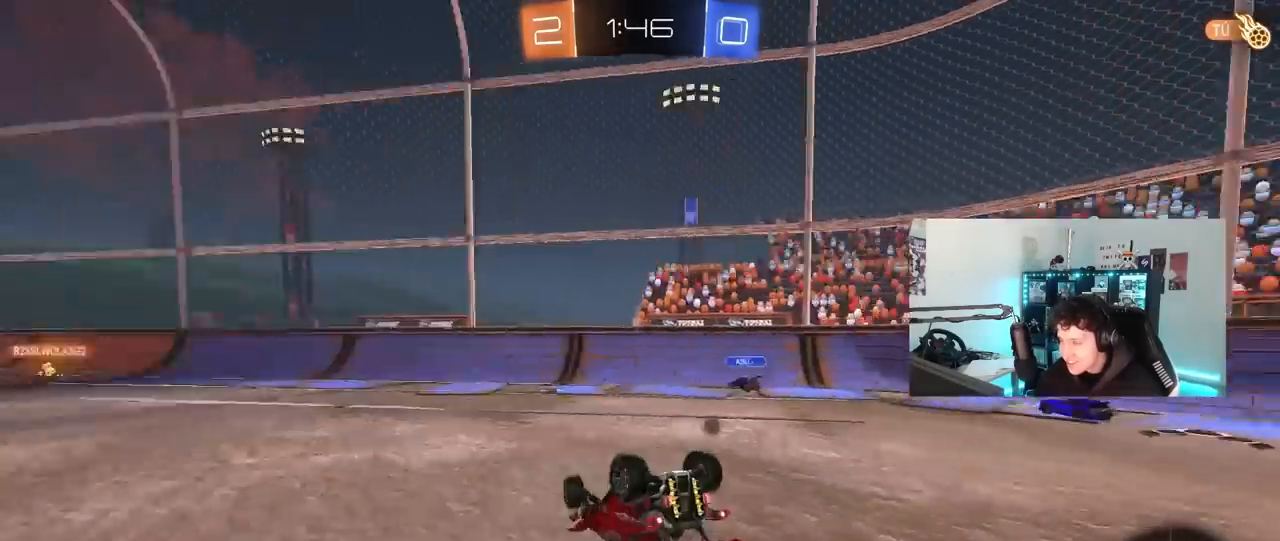
{"keys": [], "mouse": [], "mouse_move": "left", "events": [[50, "s", "up"], [183, "s", "down"], [183, "space", "up"], [233, "mouse_left", "down"], [317, "s", "up"], [367, "shift", "up"], [417, "mouse_left", "up"], [467, "a", "up"]]}
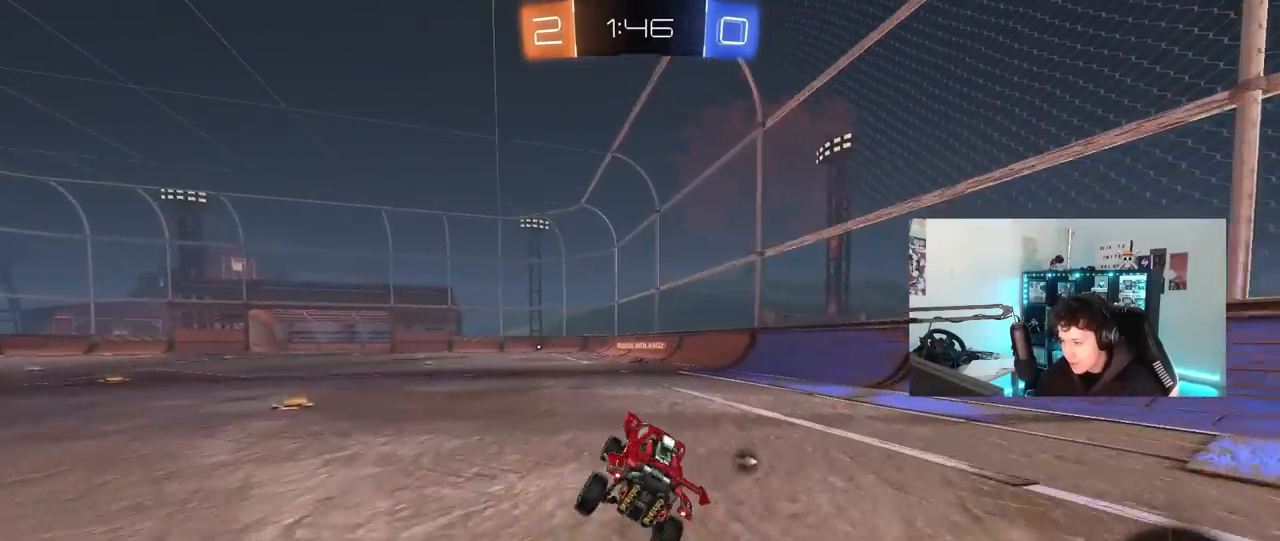
{"keys": ["a", "shift", "w"], "mouse": ["left", "right"], "mouse_move": "still", "events": [[200, "w", "down"], [250, "d", "down"], [300, "mouse_left", "down"], [333, "mouse_right", "down"], [383, "a", "down"], [383, "d", "up"], [433, "mouse_right", "up"], [433, "shift", "down"], [483, "mouse_right", "down"]]}
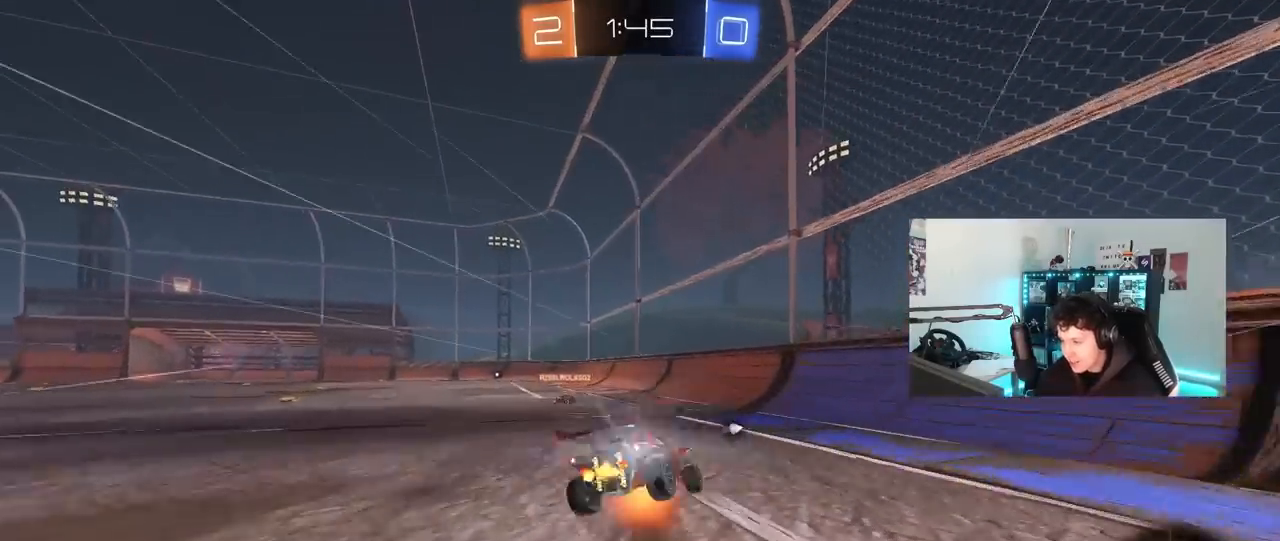
{"keys": ["a", "s", "shift"], "mouse": [], "mouse_move": "still", "events": [[33, "s", "down"], [33, "w", "up"], [67, "space", "down"], [117, "mouse_left", "up"], [217, "mouse_right", "up"], [300, "space", "up"], [350, "s", "up"], [500, "s", "down"]]}
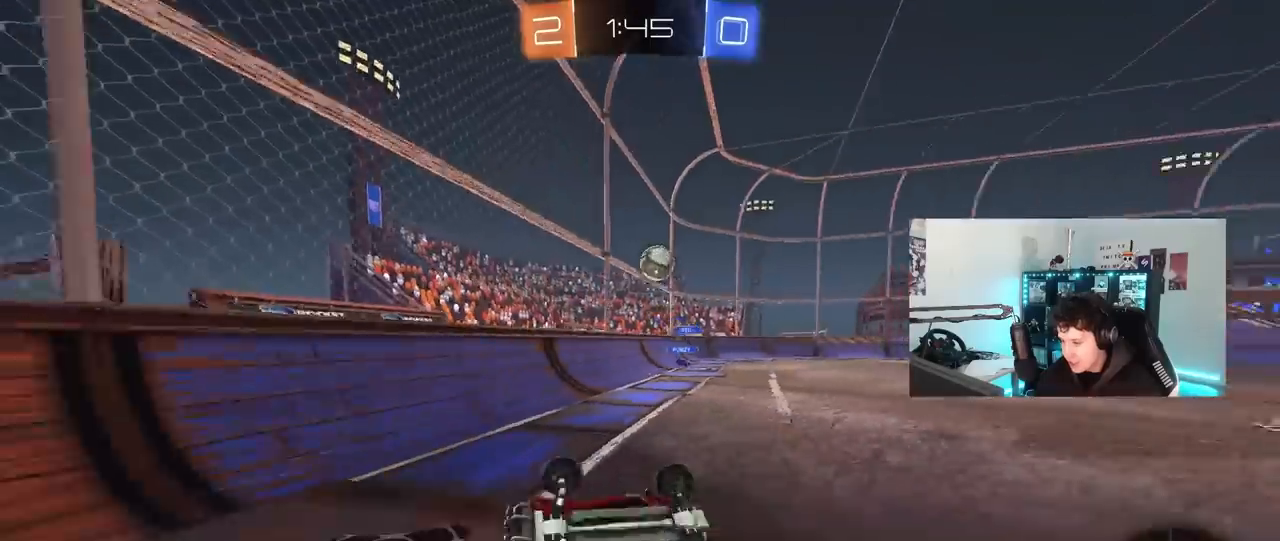
{"keys": [], "mouse": [], "mouse_move": "still", "events": [[183, "s", "up"], [233, "shift", "up"], [367, "a", "up"]]}
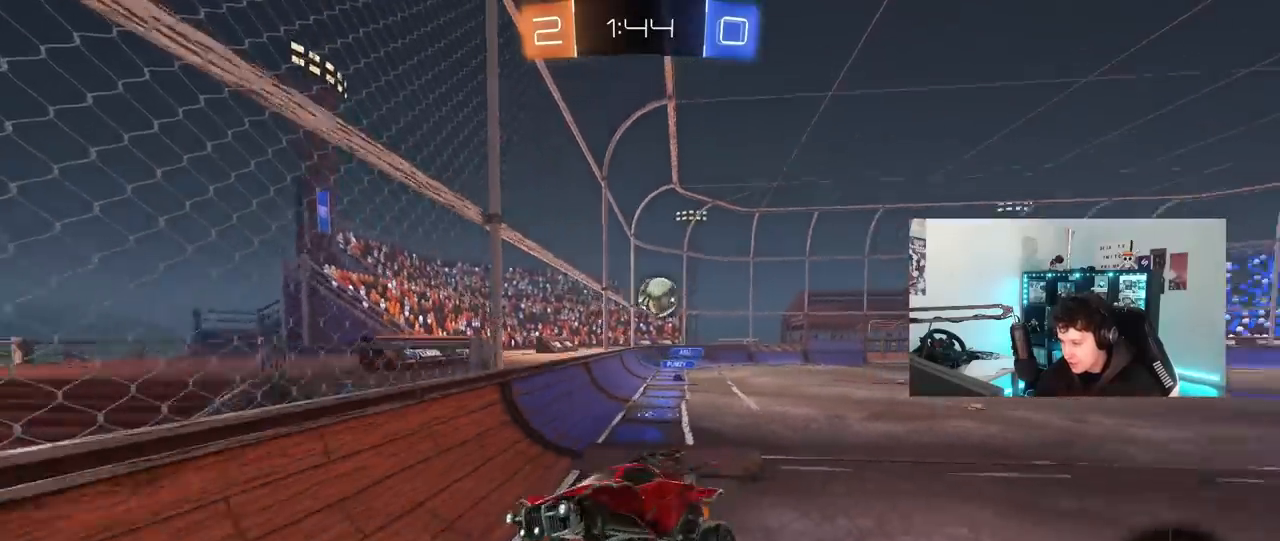
{"keys": [], "mouse": [], "mouse_move": "up", "events": [[200, "a", "down"], [200, "shift", "down"], [333, "s", "down"], [383, "shift", "up"], [433, "a", "up"], [433, "s", "up"]]}
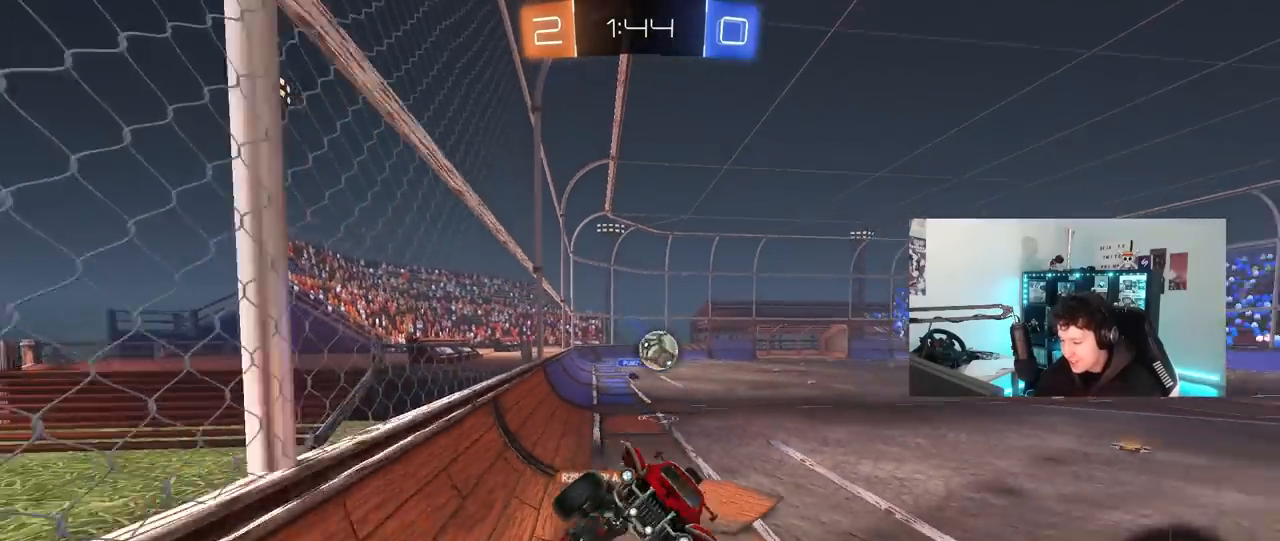
{"keys": ["a", "w"], "mouse": [], "mouse_move": "up", "events": [[250, "space", "down"], [350, "w", "down"], [400, "a", "down"], [450, "space", "up"]]}
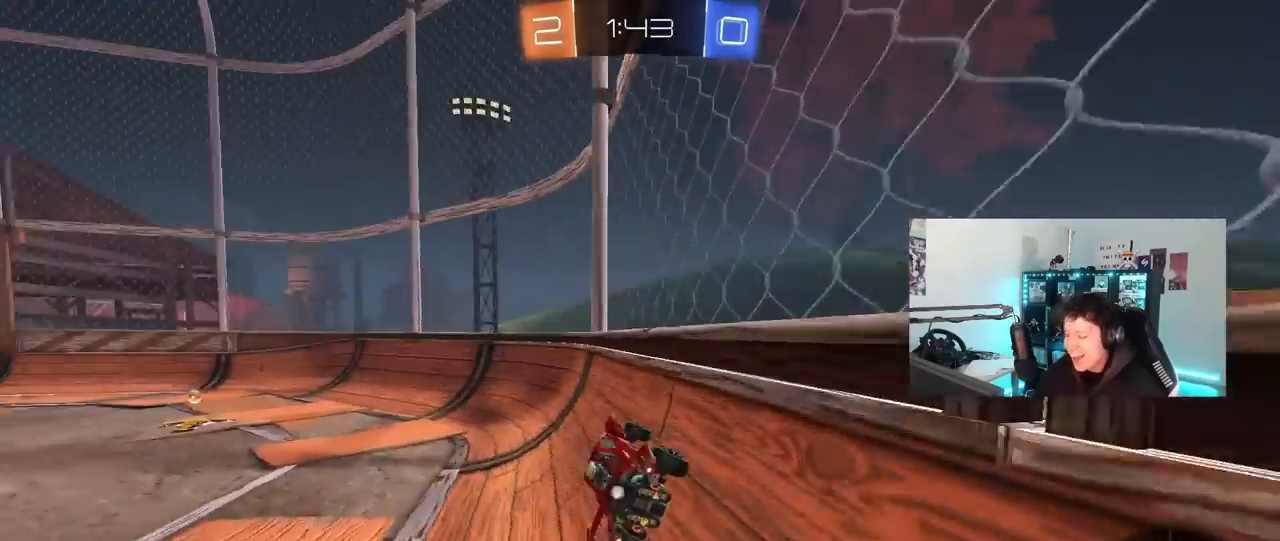
{"keys": ["a", "w"], "mouse": [], "mouse_move": "still", "events": [[83, "shift", "down"], [183, "shift", "up"], [367, "shift", "down"], [367, "space", "down"], [417, "shift", "up"], [467, "space", "up"]]}
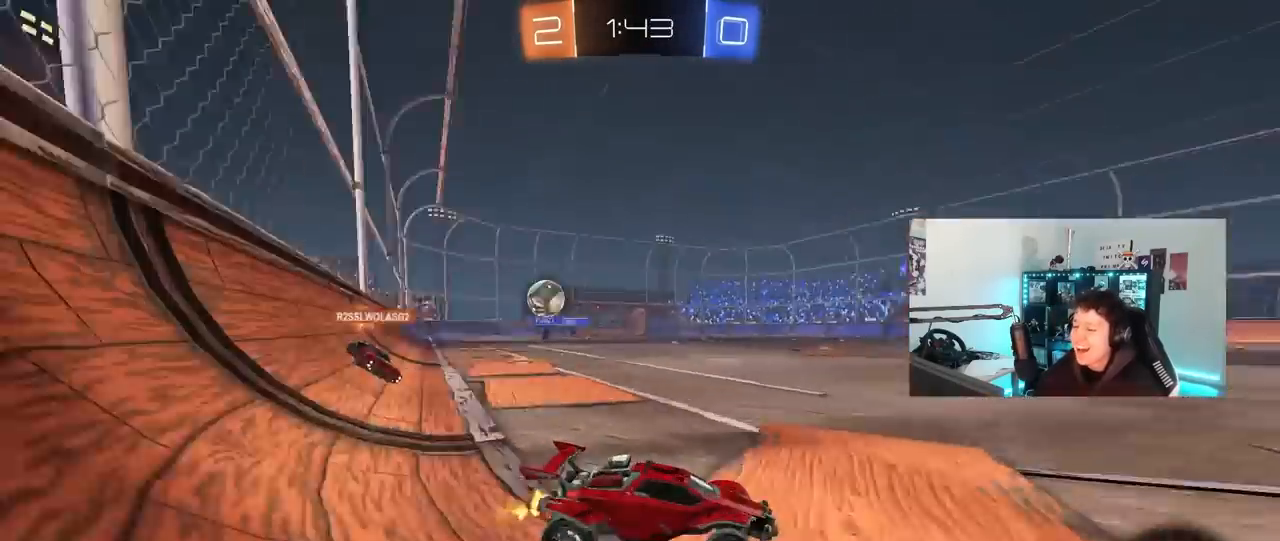
{"keys": ["d"], "mouse": [], "mouse_move": "still", "events": [[50, "a", "up"], [200, "a", "down"], [333, "a", "up"], [333, "d", "down"], [333, "w", "up"]]}
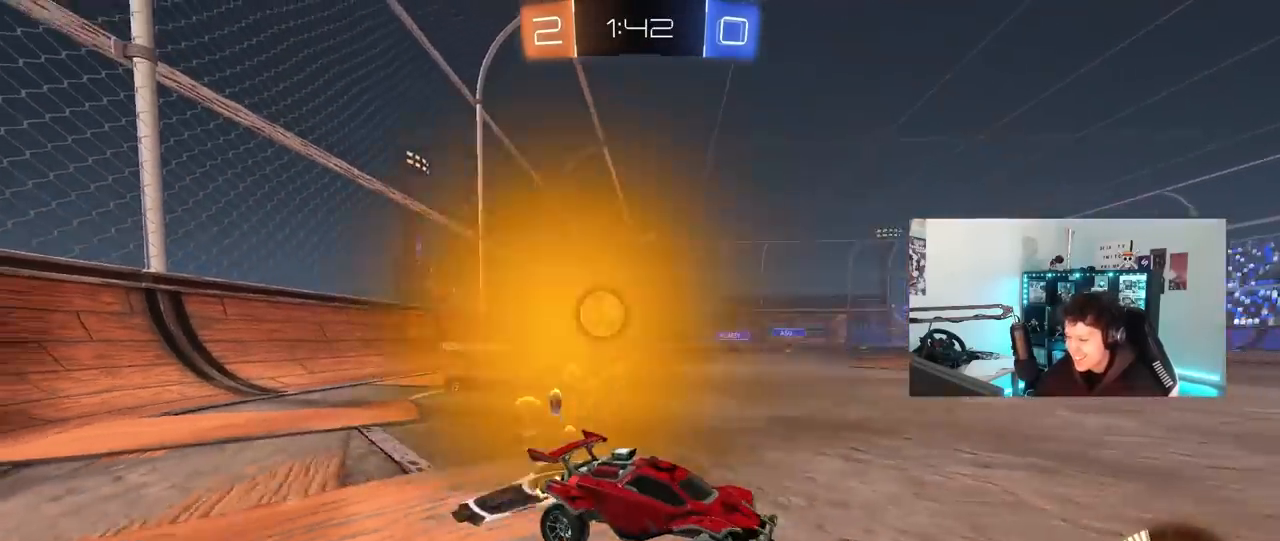
{"keys": ["a", "w"], "mouse": [], "mouse_move": "down", "events": [[17, "a", "down"], [17, "d", "up"], [167, "w", "down"], [250, "shift", "down"], [350, "shift", "up"]]}
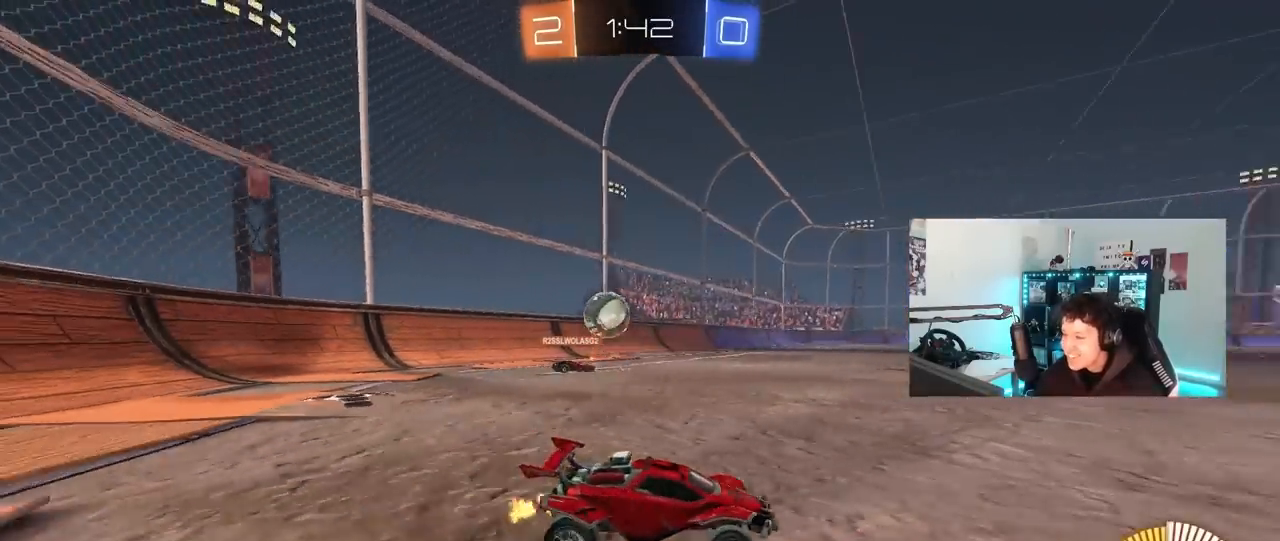
{"keys": ["d"], "mouse": [], "mouse_move": "still", "events": [[83, "a", "up"], [267, "a", "down"], [367, "a", "up"], [367, "w", "up"], [417, "d", "down"]]}
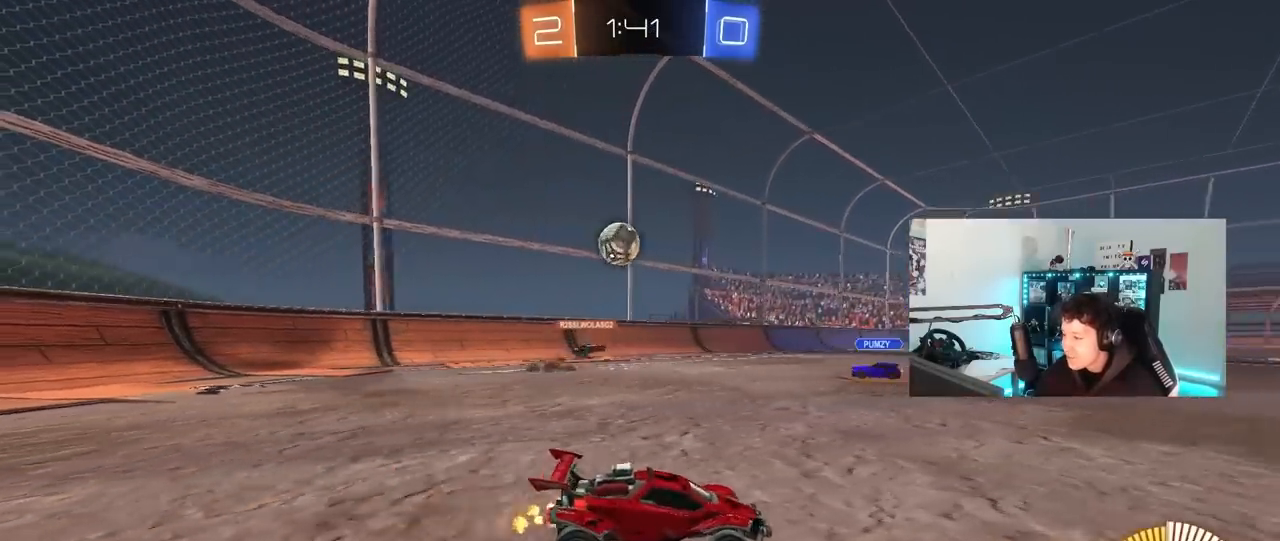
{"keys": ["a", "w"], "mouse": [], "mouse_move": "still", "events": [[150, "a", "down"], [150, "d", "up"], [433, "w", "down"]]}
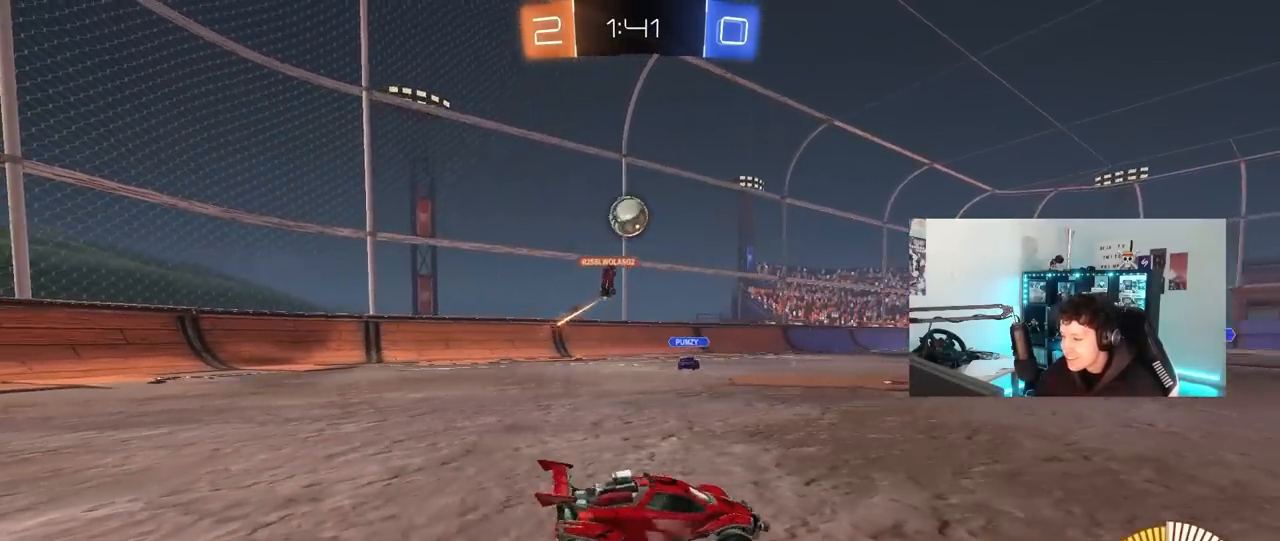
{"keys": ["w"], "mouse": [], "mouse_move": "still", "events": [[450, "a", "up"]]}
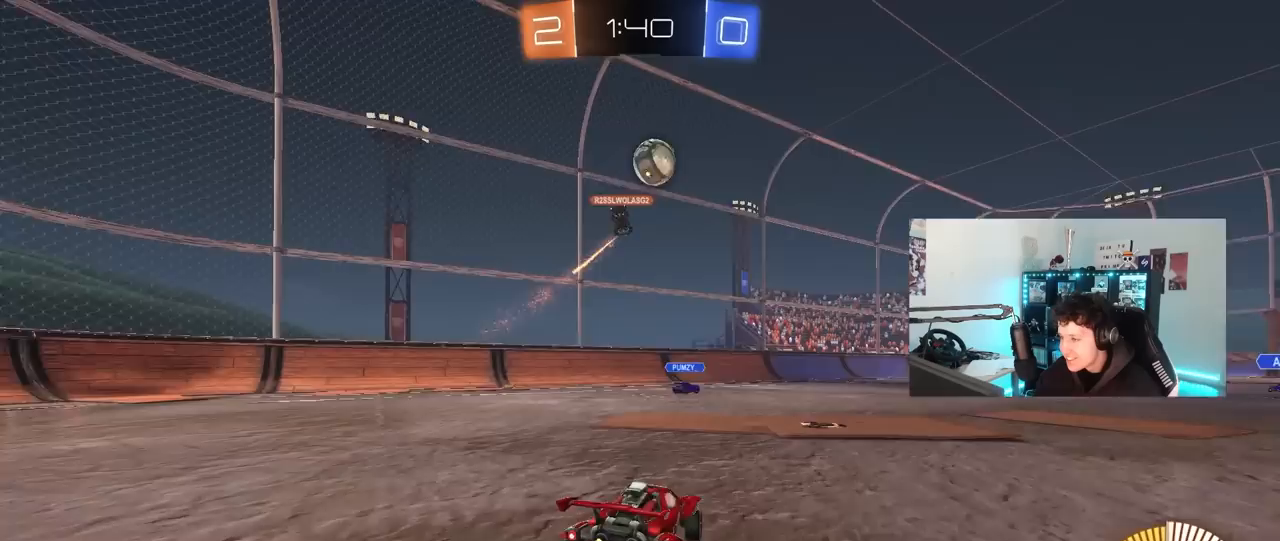
{"keys": ["d", "w"], "mouse": [], "mouse_move": "still", "events": [[33, "w", "up"], [183, "d", "down"], [467, "w", "down"]]}
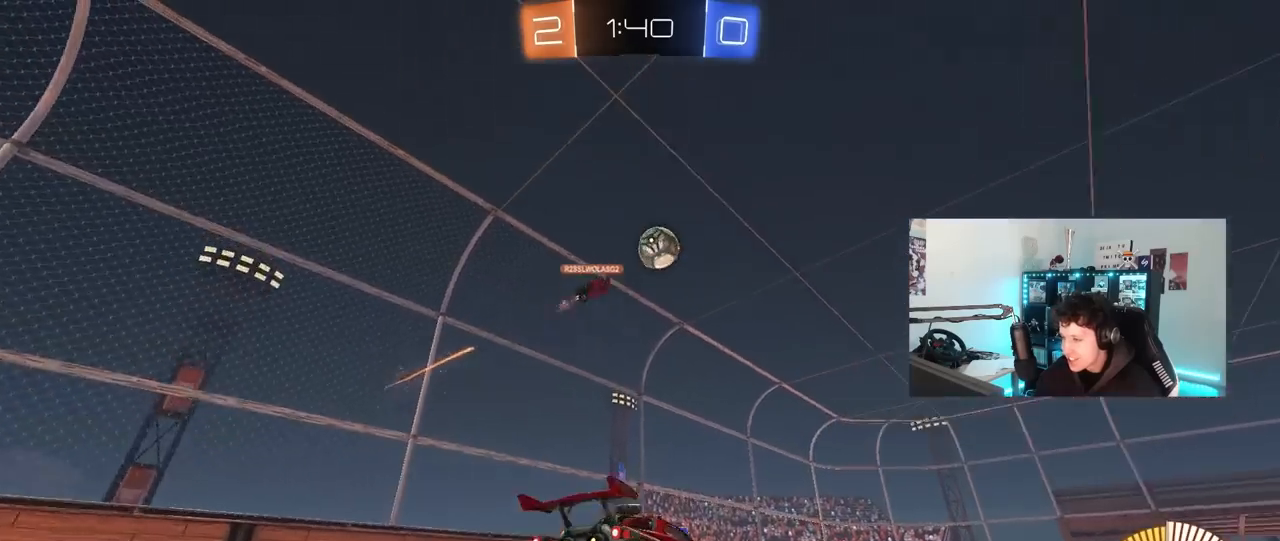
{"keys": ["w"], "mouse": [], "mouse_move": "still", "events": [[250, "d", "up"]]}
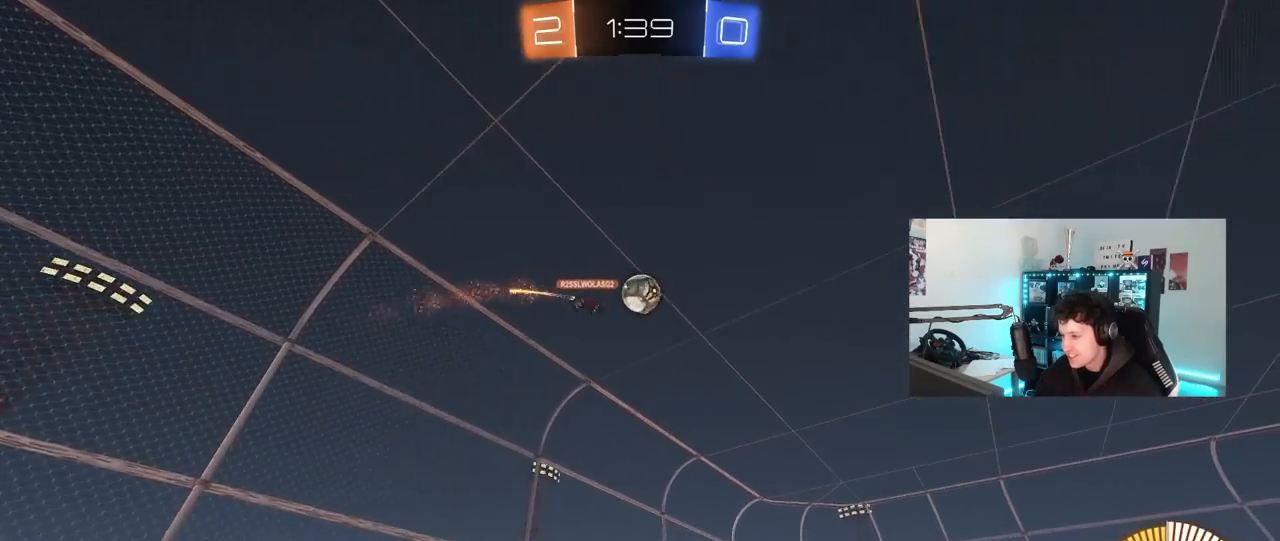
{"keys": ["w"], "mouse": [], "mouse_move": "still", "events": []}
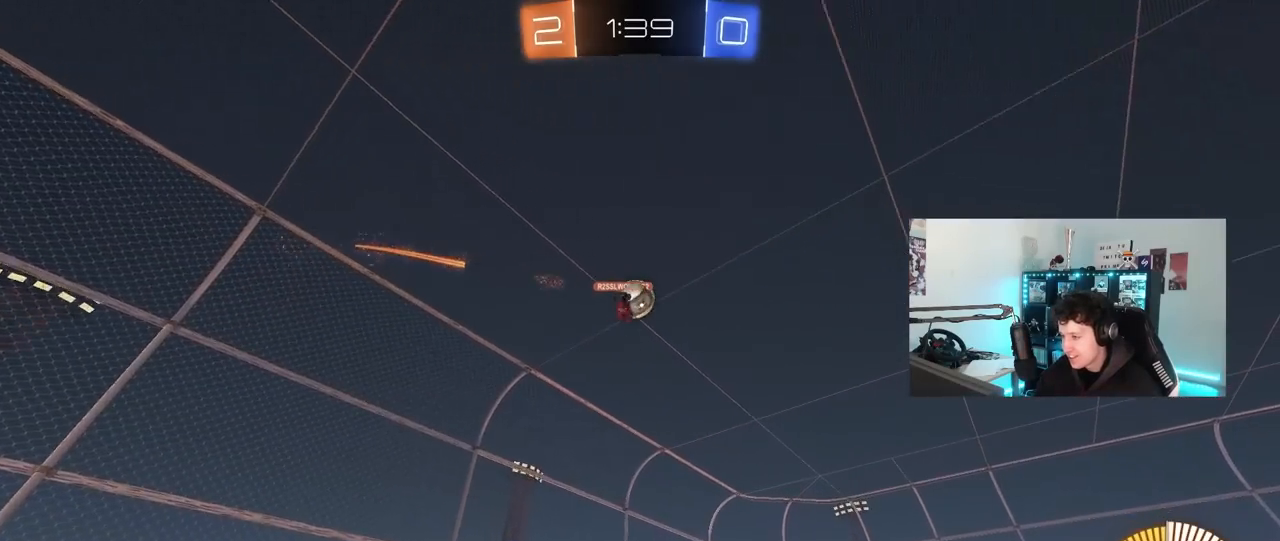
{"keys": ["s"], "mouse": [], "mouse_move": "still", "events": [[233, "w", "up"], [417, "s", "down"]]}
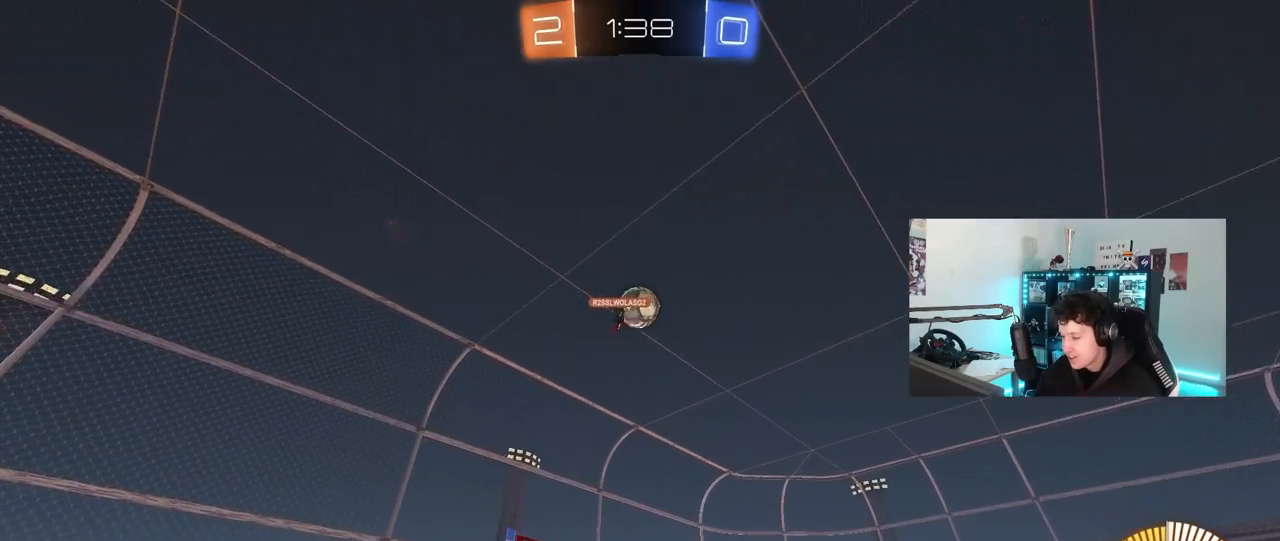
{"keys": [], "mouse": [], "mouse_move": "still", "events": [[17, "s", "up"]]}
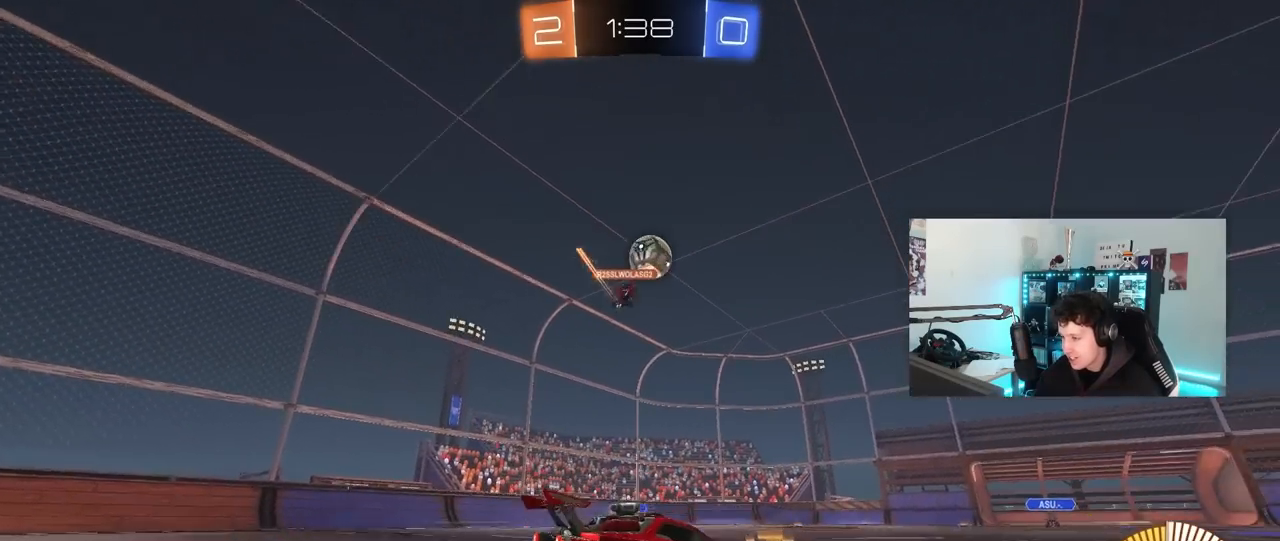
{"keys": ["w"], "mouse": [], "mouse_move": "still", "events": [[117, "w", "down"]]}
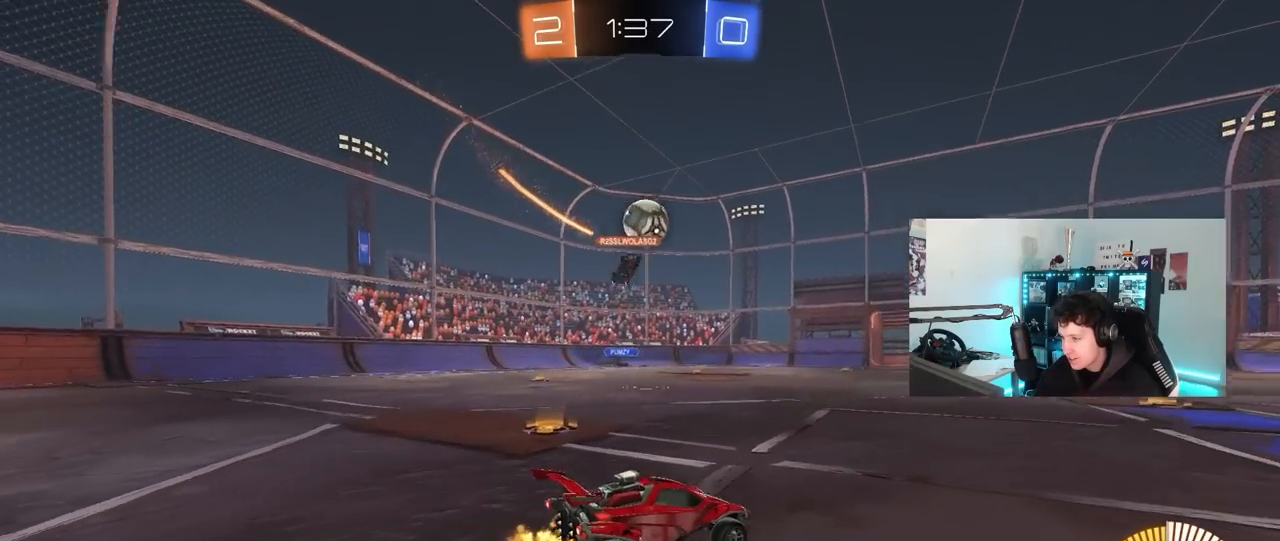
{"keys": ["w"], "mouse": [], "mouse_move": "still", "events": []}
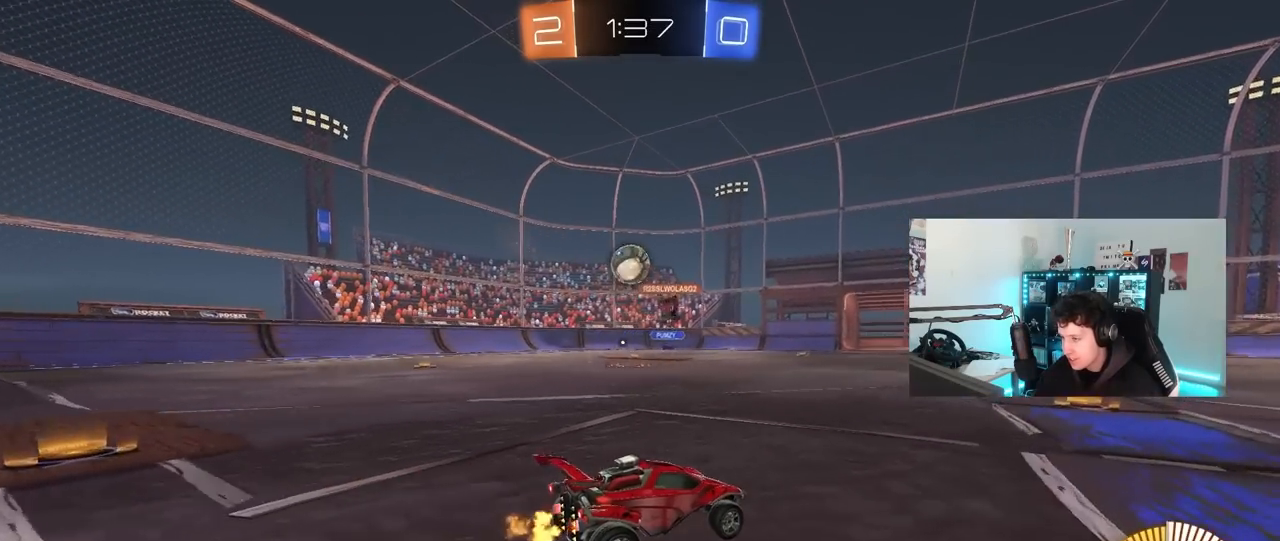
{"keys": ["a", "w"], "mouse": [], "mouse_move": "still", "events": [[50, "a", "down"], [100, "shift", "down"], [250, "shift", "up"]]}
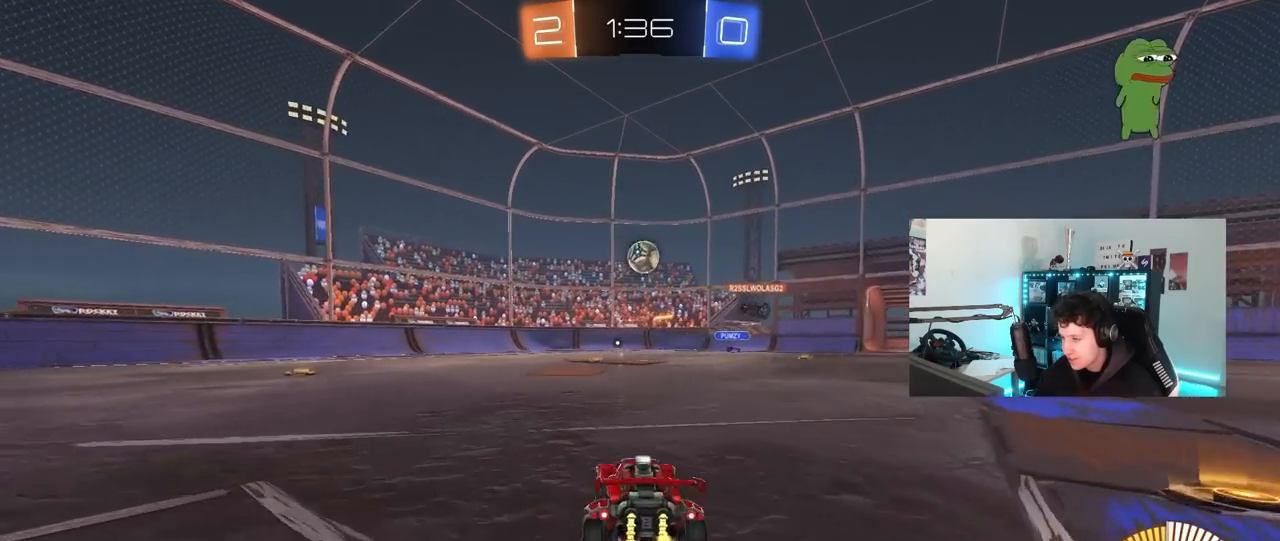
{"keys": ["w"], "mouse": [], "mouse_move": "still", "events": [[117, "a", "up"], [167, "a", "down"], [400, "a", "up"]]}
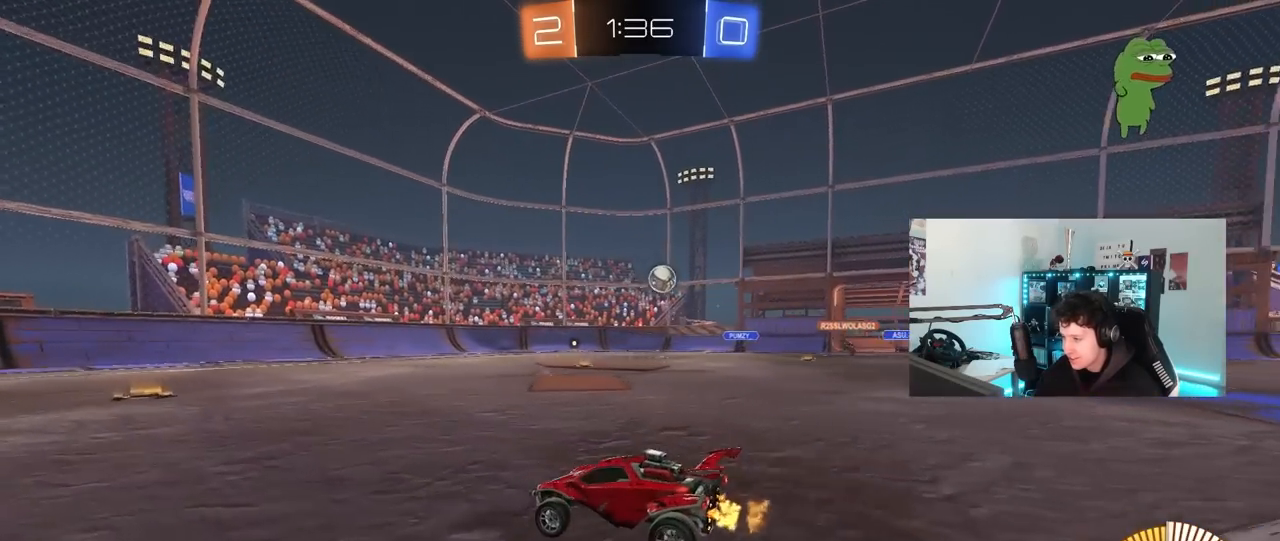
{"keys": ["d", "w"], "mouse": [], "mouse_move": "still", "events": [[233, "mouse_left", "down"], [417, "d", "down"], [417, "mouse_left", "up"]]}
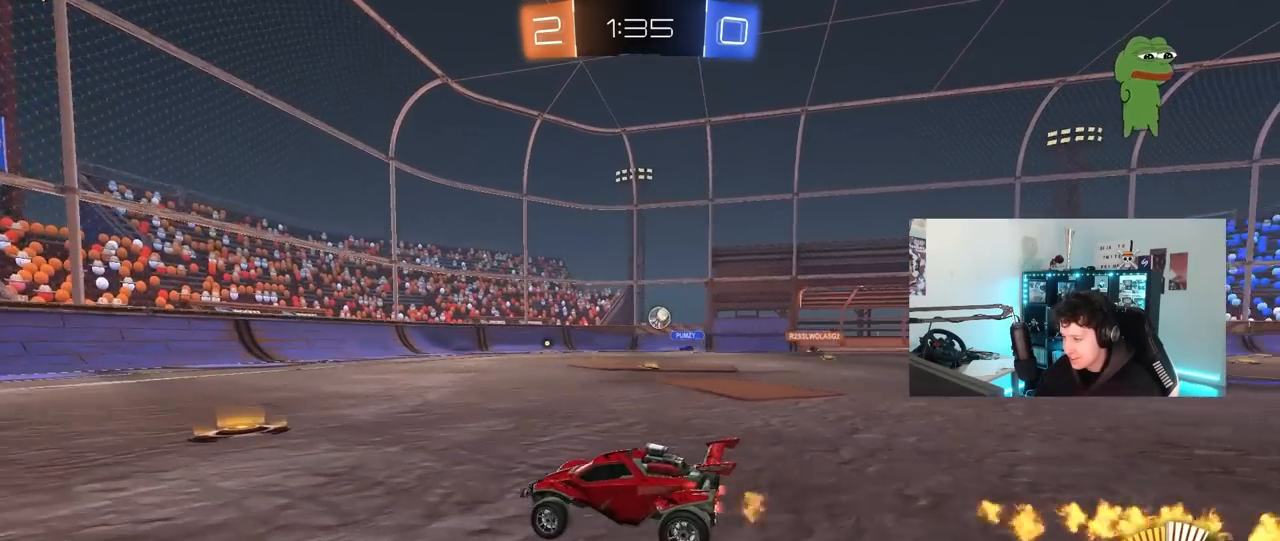
{"keys": ["w"], "mouse": [], "mouse_move": "still", "events": [[250, "d", "up"], [333, "a", "down"], [433, "a", "up"]]}